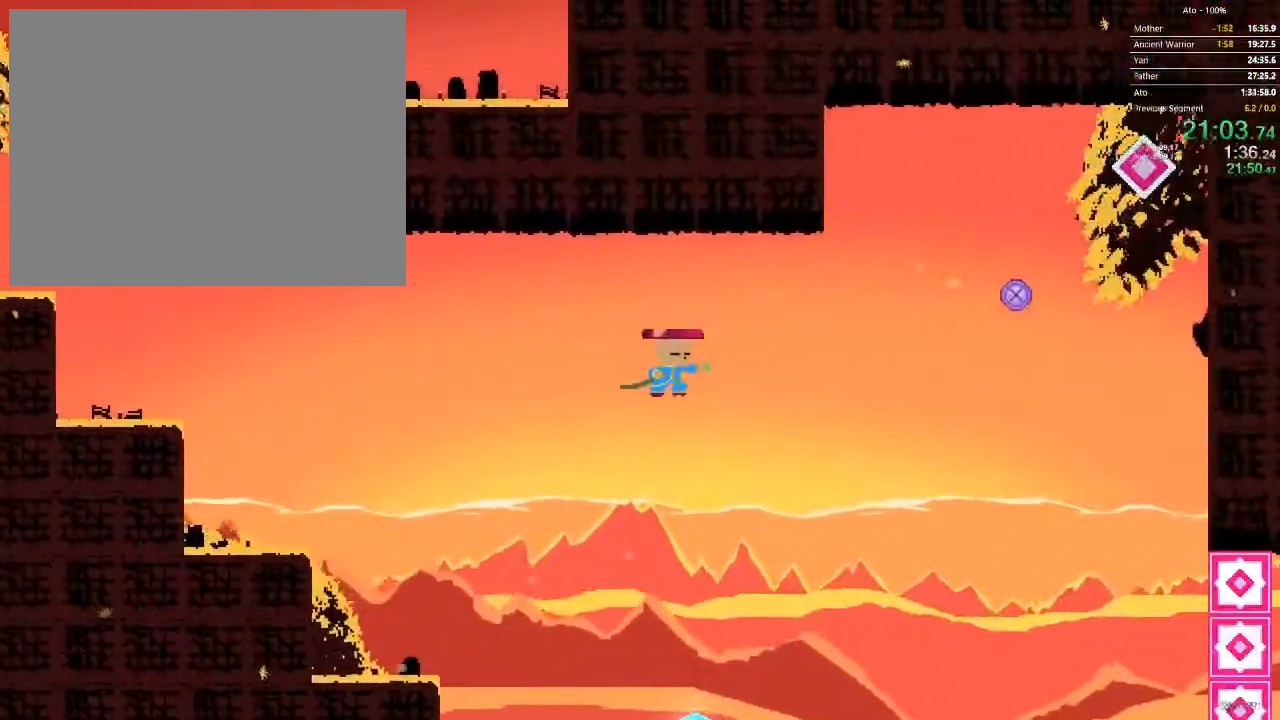
Gameplay with a controller; each line is a JSON object with the inputs held at the frame after it (dt_ms = milliseconds from this image to that frame). "events" lists button and stick changes between this image and that frame as [ms after this image, input, new state], when the widget could be followed in between. Not read: A B L3 R3 X Y.
{"dt_ms": 500, "buttons": ["DPAD_RIGHT"], "events": []}
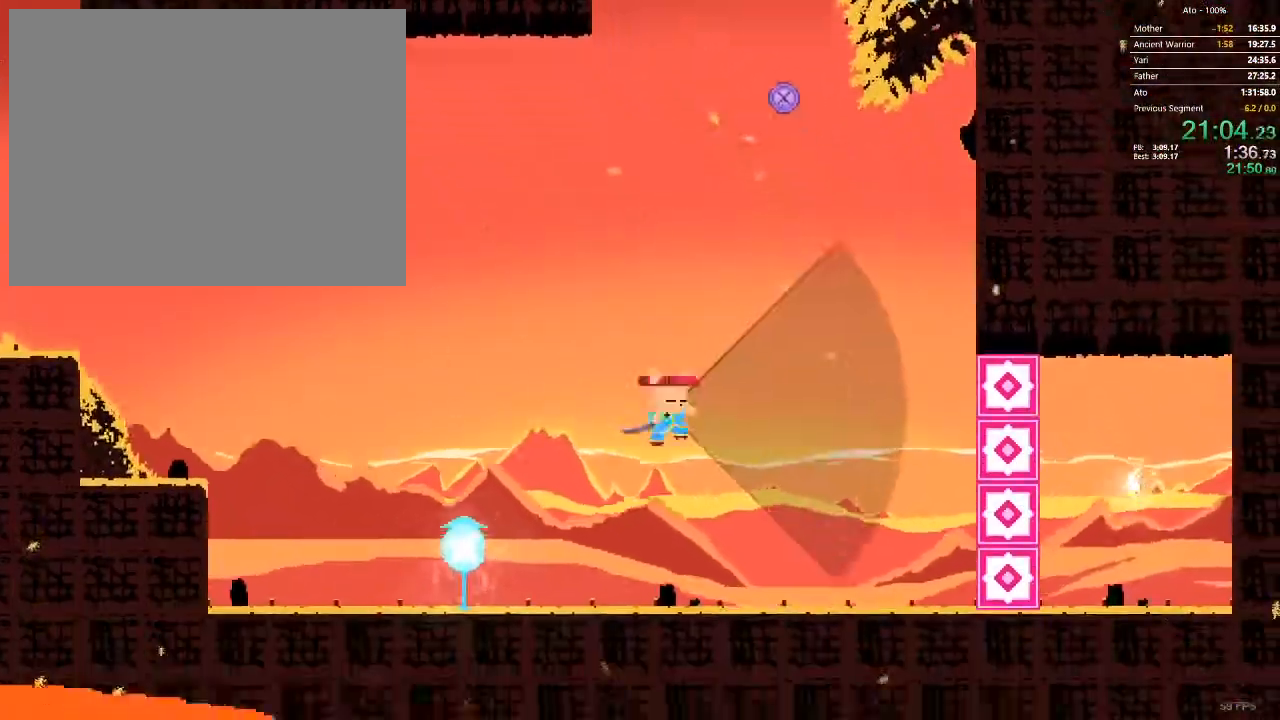
{"dt_ms": 500, "buttons": ["DPAD_UP"], "events": [[117, "DPAD_UP", "down"], [150, "DPAD_RIGHT", "up"]]}
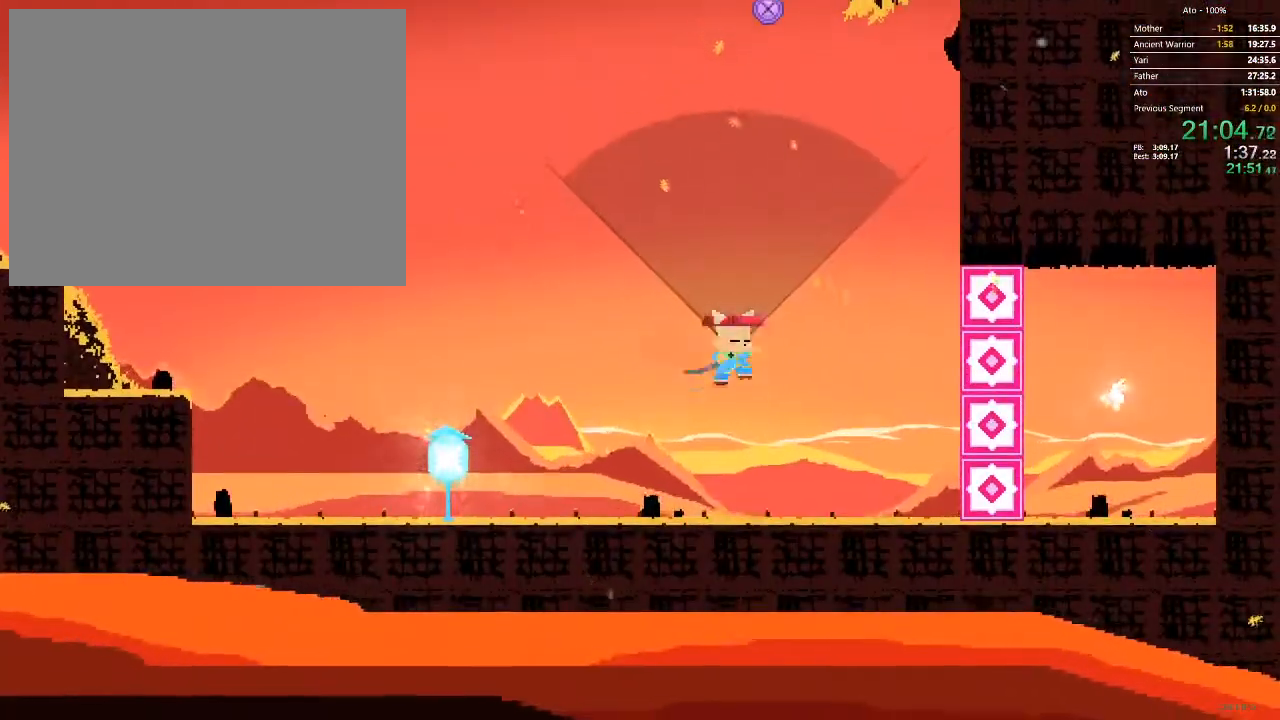
{"dt_ms": 500, "buttons": ["DPAD_UP"]}
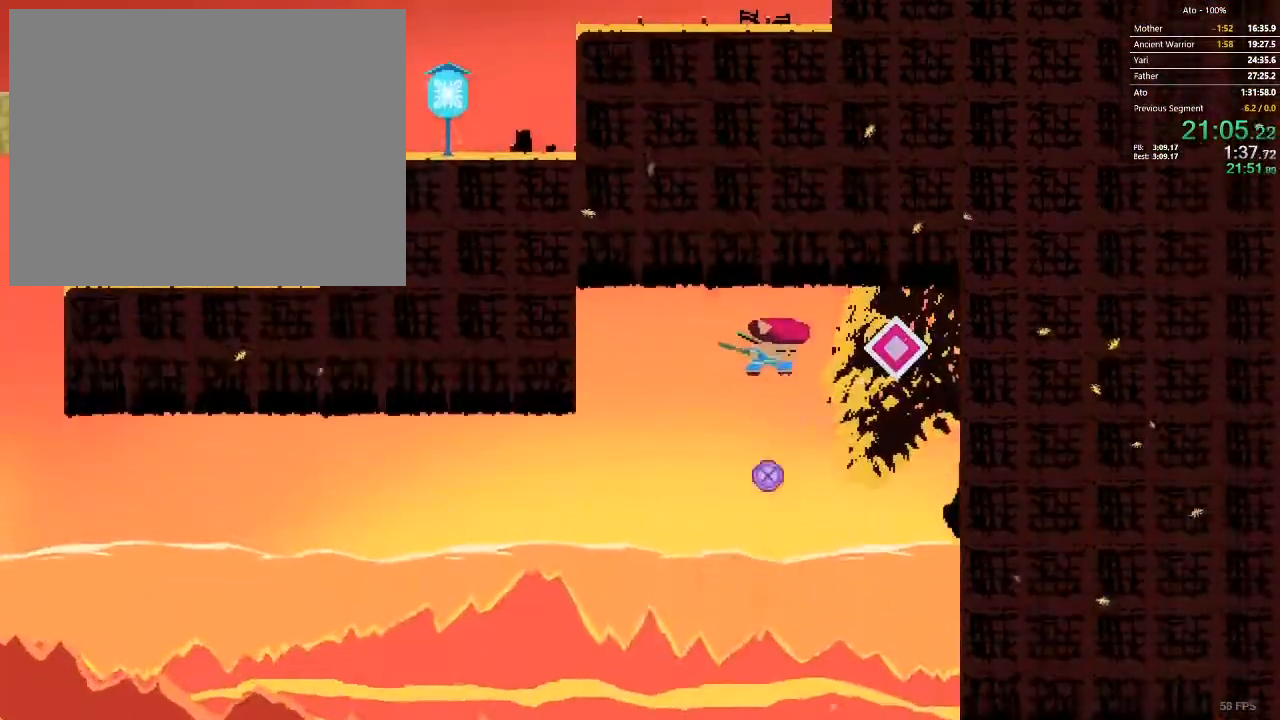
{"dt_ms": 1000, "buttons": ["DPAD_RIGHT"]}
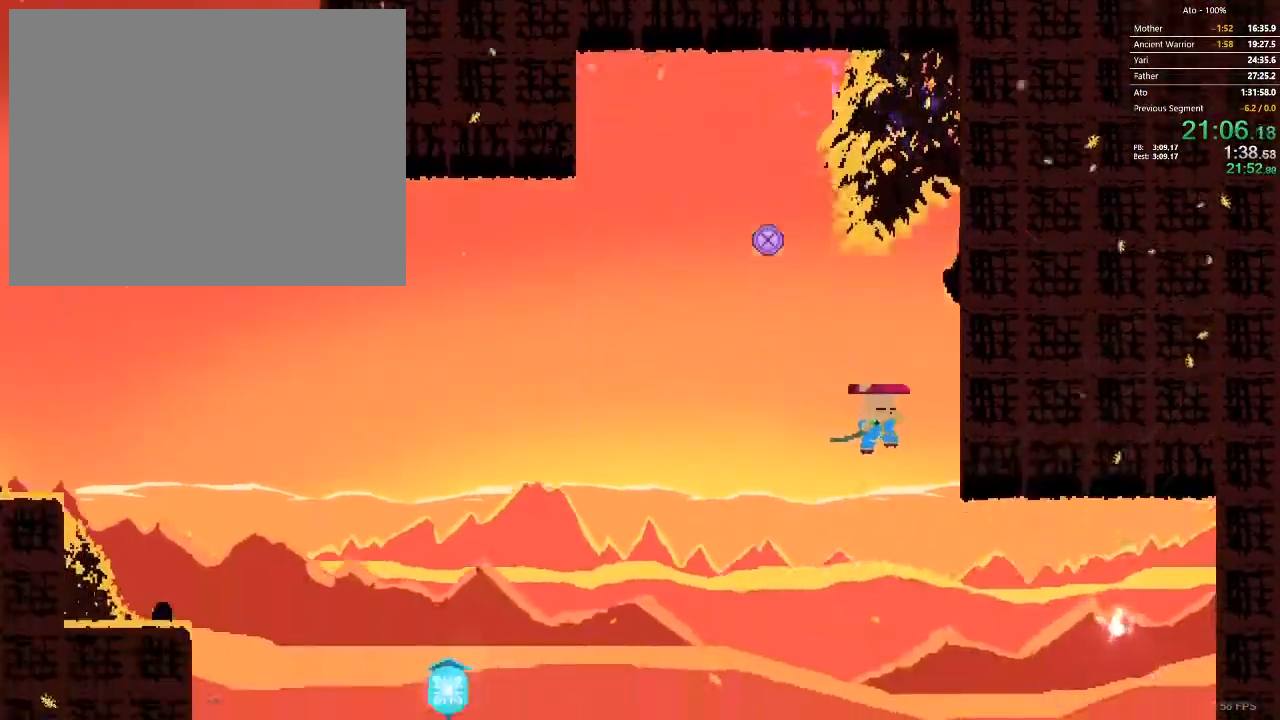
{"dt_ms": 500, "buttons": [], "events": [[500, "DPAD_RIGHT", "up"]]}
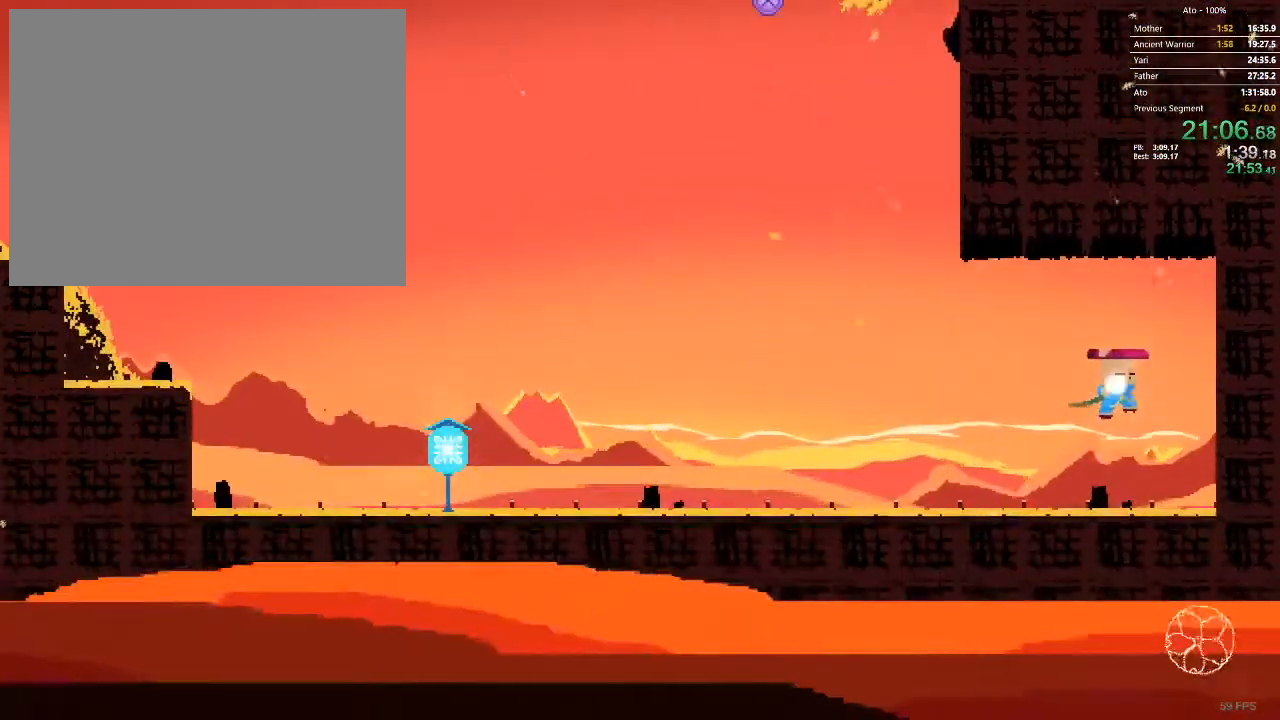
{"dt_ms": 500, "buttons": ["DPAD_LEFT"], "events": [[33, "DPAD_LEFT", "down"]]}
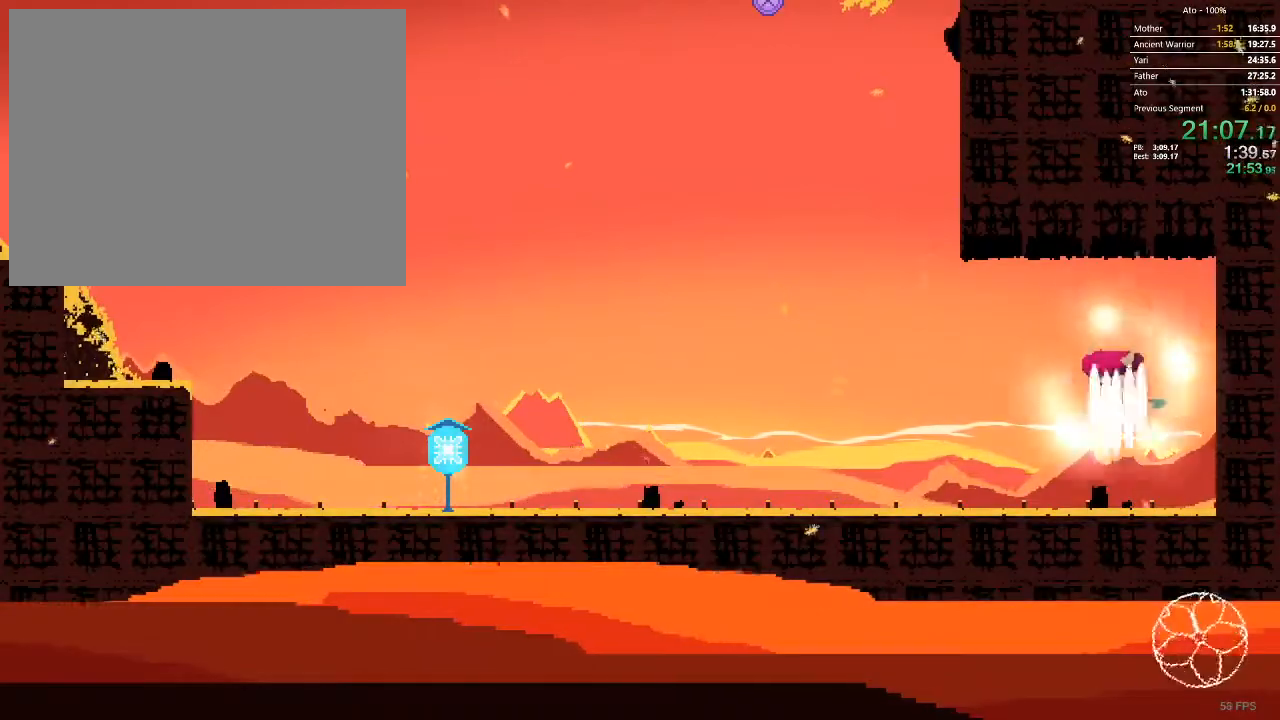
{"dt_ms": 500, "buttons": ["DPAD_LEFT"], "events": []}
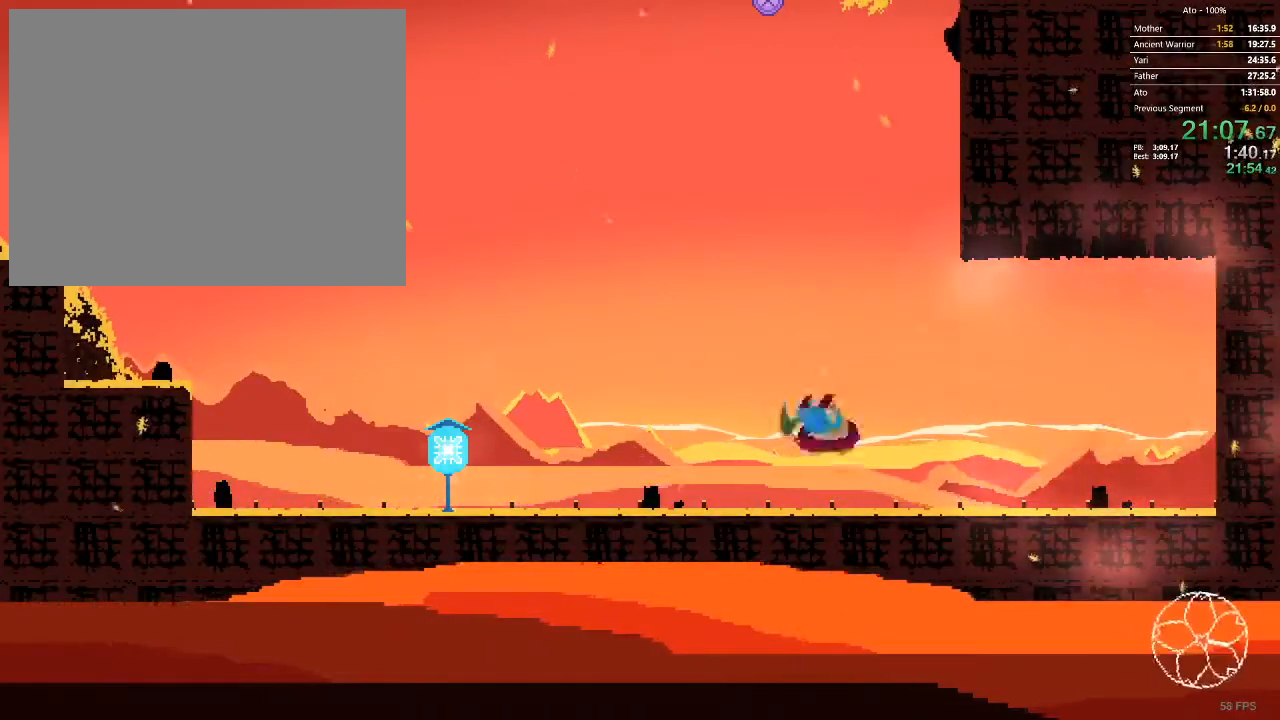
{"dt_ms": 500, "buttons": ["DPAD_LEFT"], "events": []}